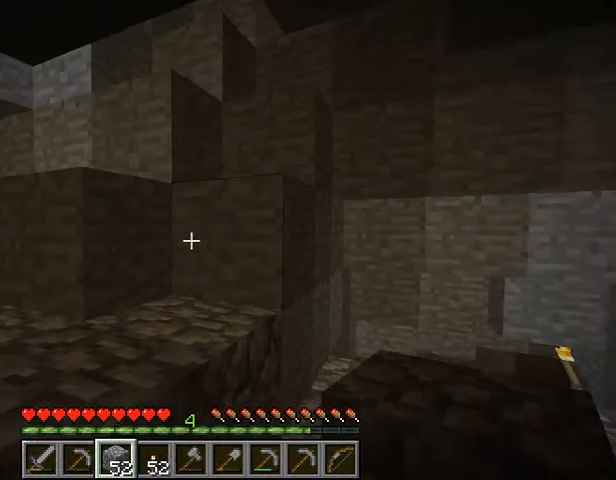
Gameplay with keyboard; each line is a JSON object with the keys held at the frame after it. "events" lists presses ("down") and releases ("up") of "1", "2", "3", "4", "5", "a", "alt", "b", "c", "ctrl", "d", "e", "f", "g", "q", "r", "s", "shift", "space", "t", "tab", "v", "w", "x" and "z" between this image and that frame as [ms after this image, input, new state], when the widget could be followed in between. No other keys are recorded. Mouse input is not recorded.
{"keys": ["w"], "events": [[367, "w", "down"]]}
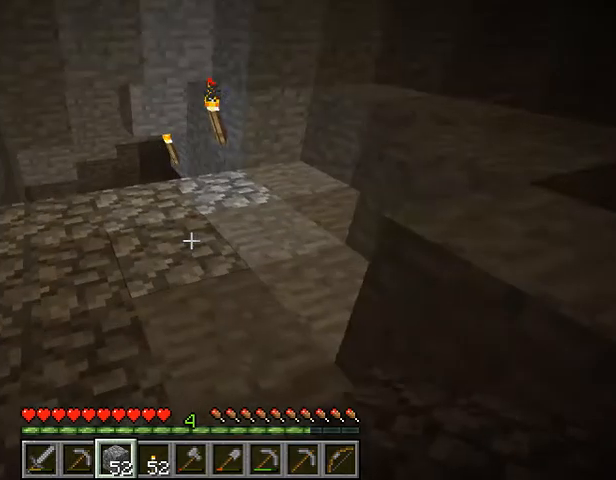
{"keys": [], "events": [[300, "w", "up"]]}
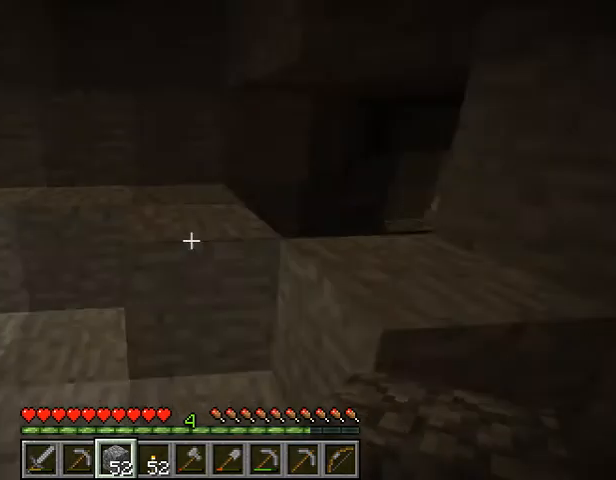
{"keys": [], "events": []}
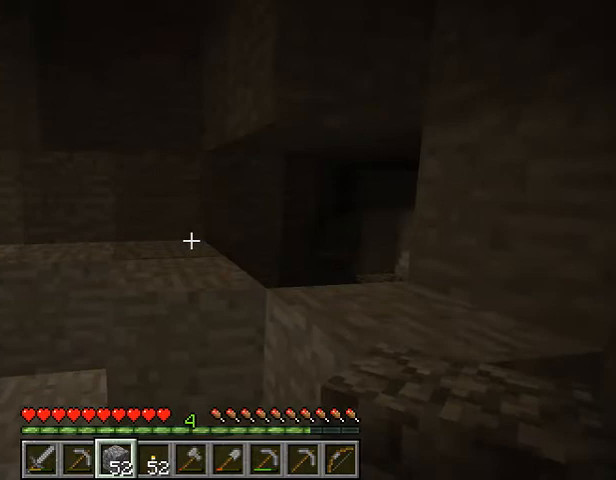
{"keys": [], "events": [[100, "w", "down"], [400, "w", "up"]]}
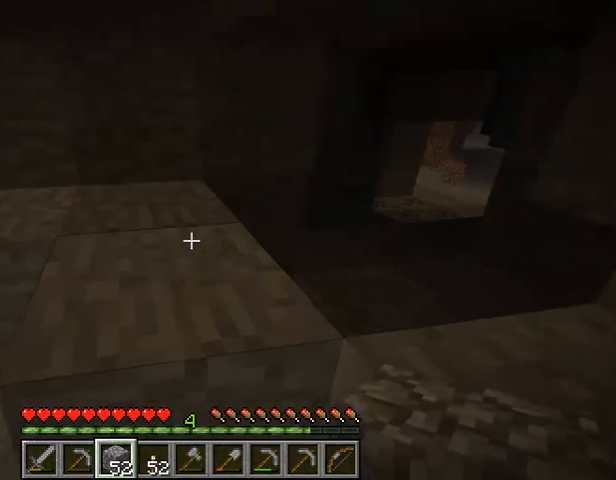
{"keys": [], "events": []}
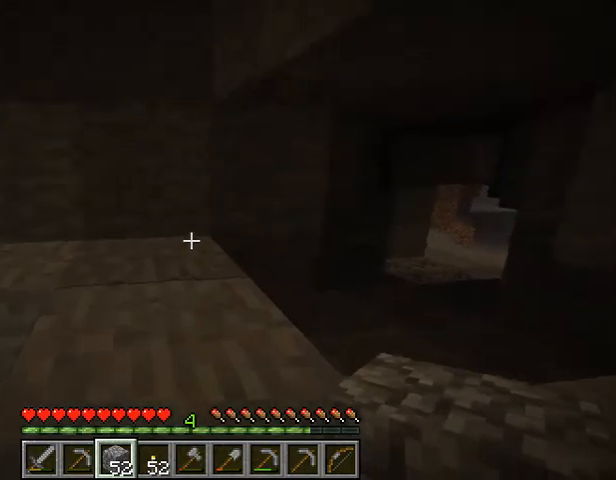
{"keys": [], "events": []}
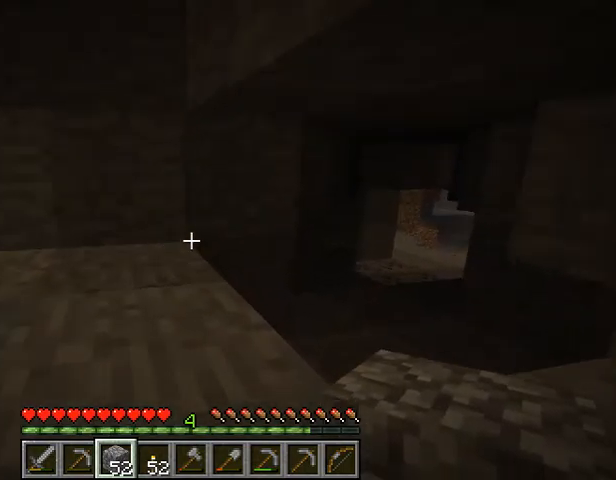
{"keys": [], "events": []}
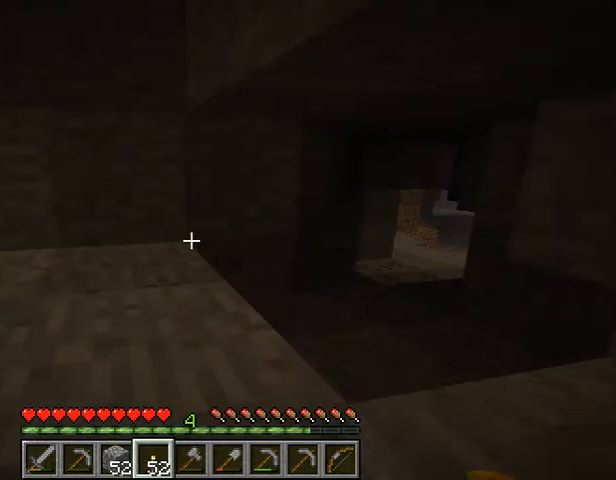
{"keys": [], "events": []}
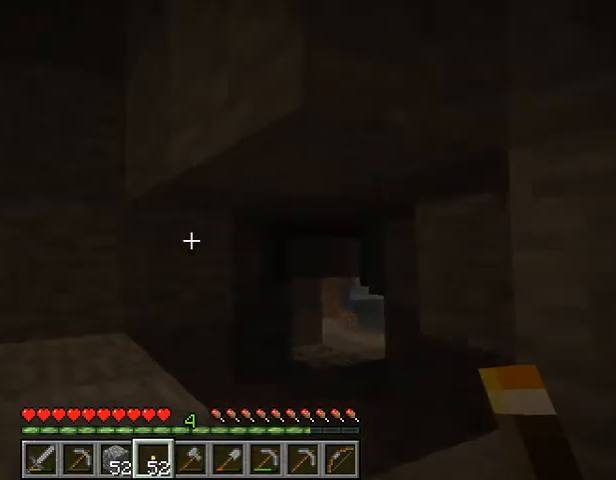
{"keys": ["w"], "events": [[500, "w", "down"]]}
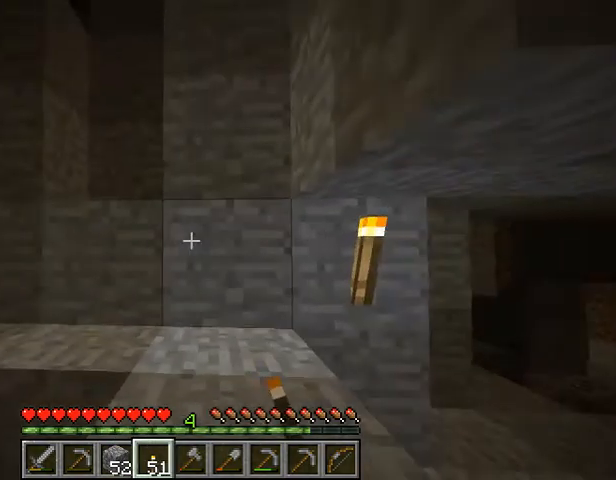
{"keys": ["w"], "events": [[133, "space", "down"], [333, "space", "up"]]}
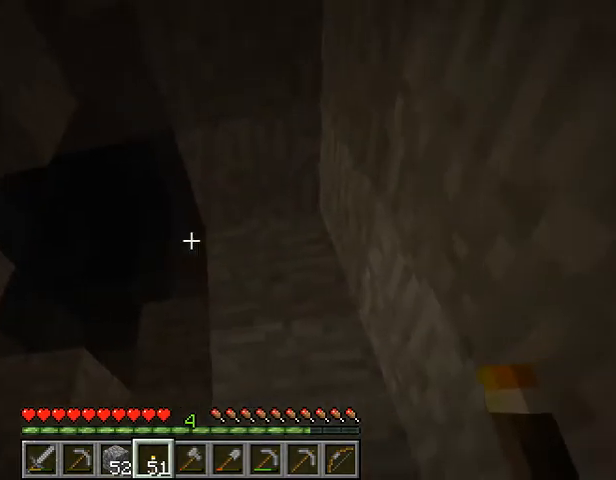
{"keys": ["w"], "events": [[67, "w", "up"], [400, "w", "down"]]}
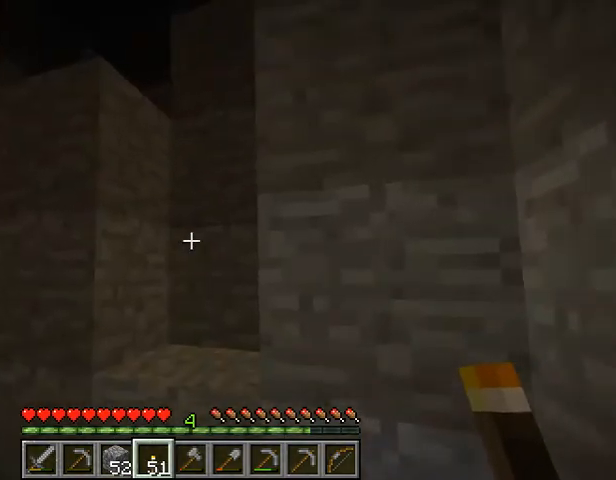
{"keys": [], "events": [[133, "w", "up"]]}
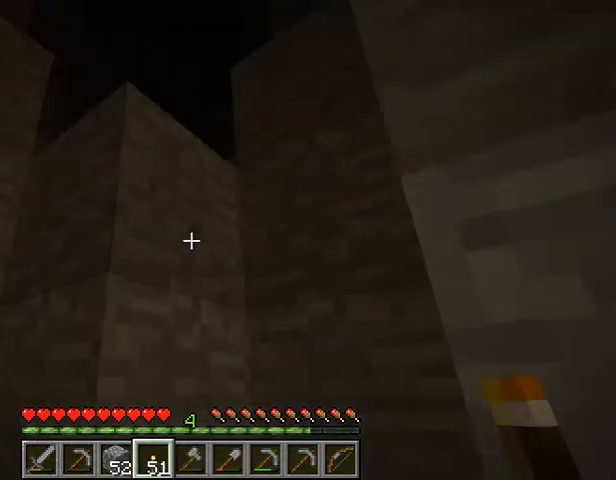
{"keys": [], "events": []}
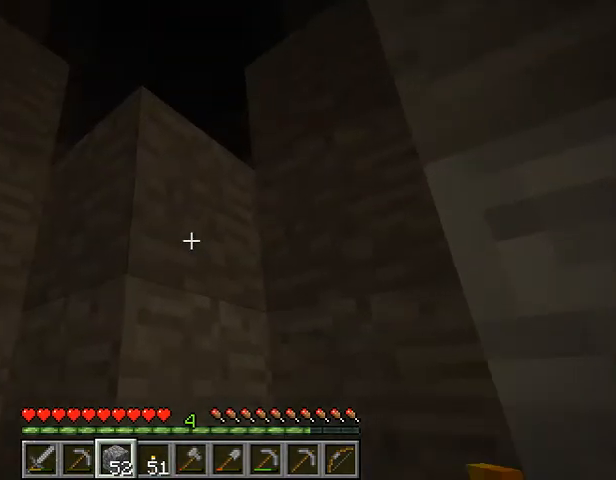
{"keys": [], "events": []}
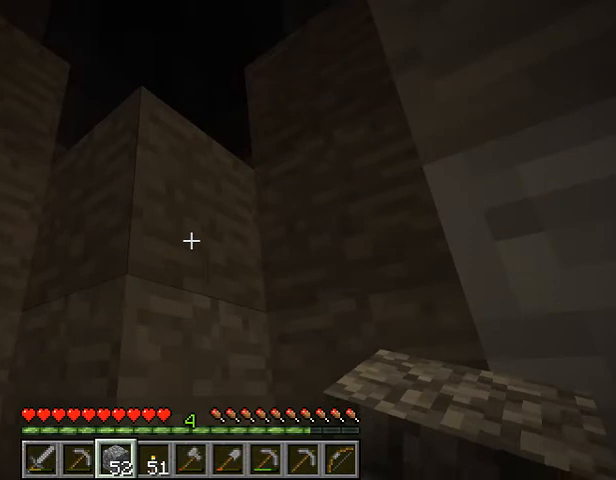
{"keys": [], "events": []}
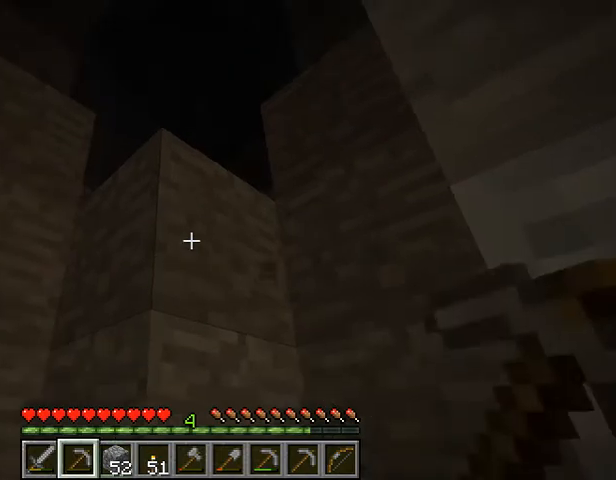
{"keys": [], "events": []}
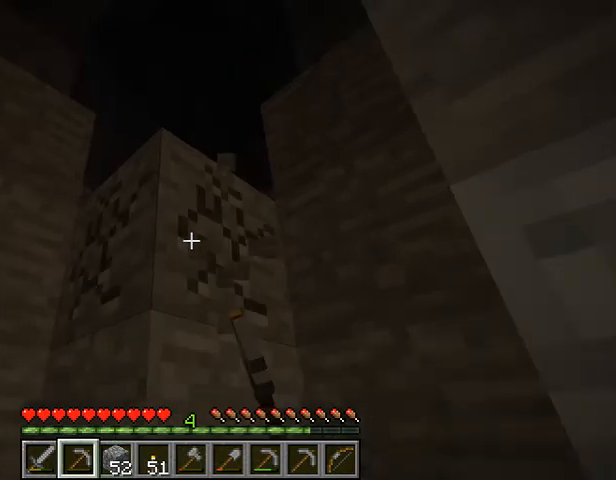
{"keys": [], "events": []}
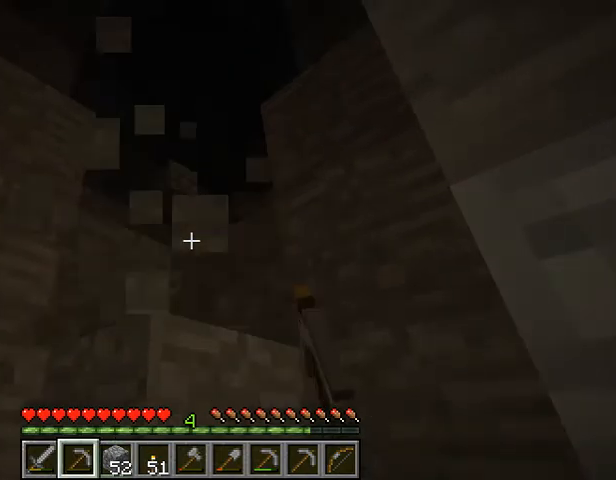
{"keys": ["space", "w"], "events": [[67, "w", "down"], [300, "space", "down"]]}
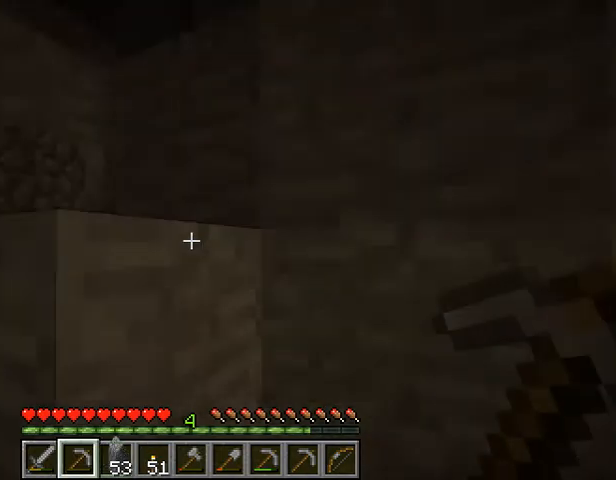
{"keys": [], "events": [[33, "space", "up"], [67, "w", "up"]]}
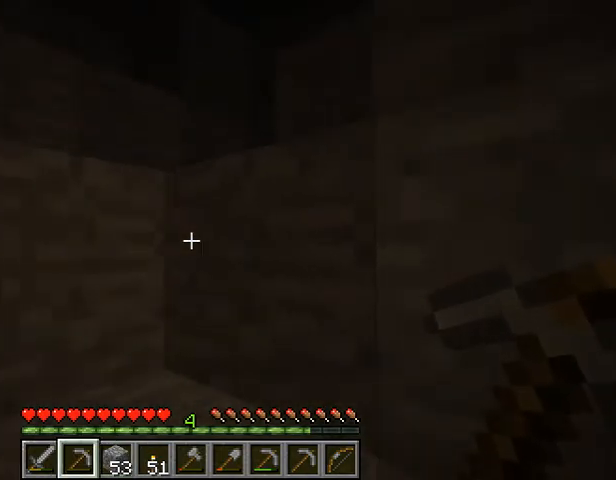
{"keys": [], "events": []}
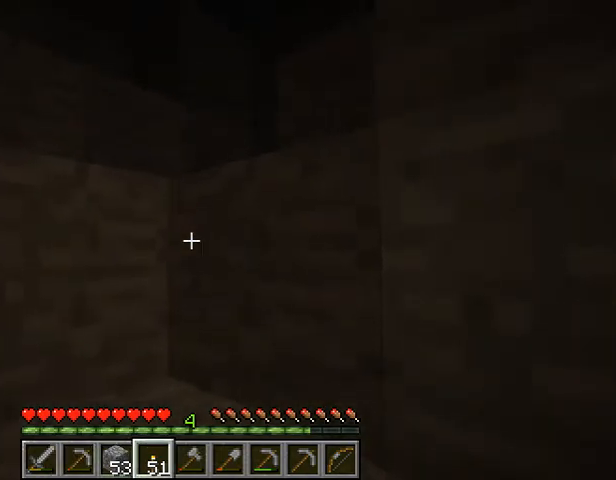
{"keys": ["w"], "events": [[200, "w", "down"], [267, "space", "down"], [433, "space", "up"]]}
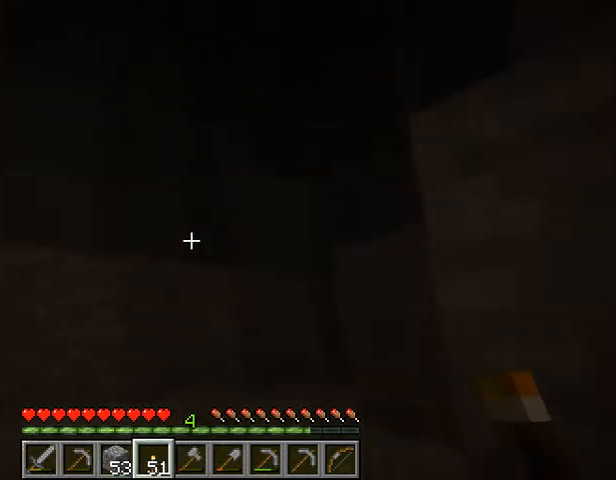
{"keys": [], "events": [[67, "w", "up"]]}
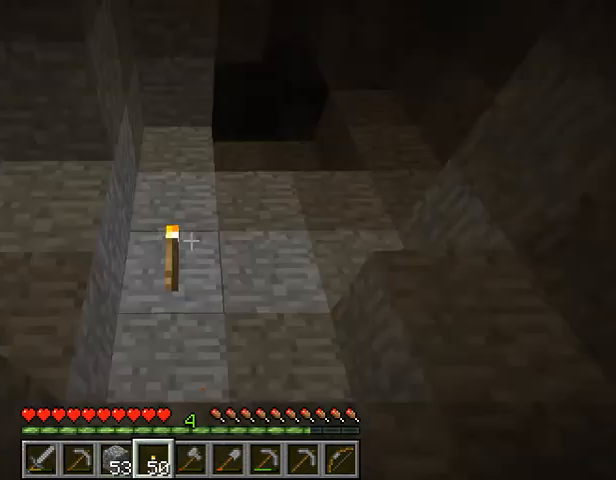
{"keys": ["w"], "events": [[500, "w", "down"]]}